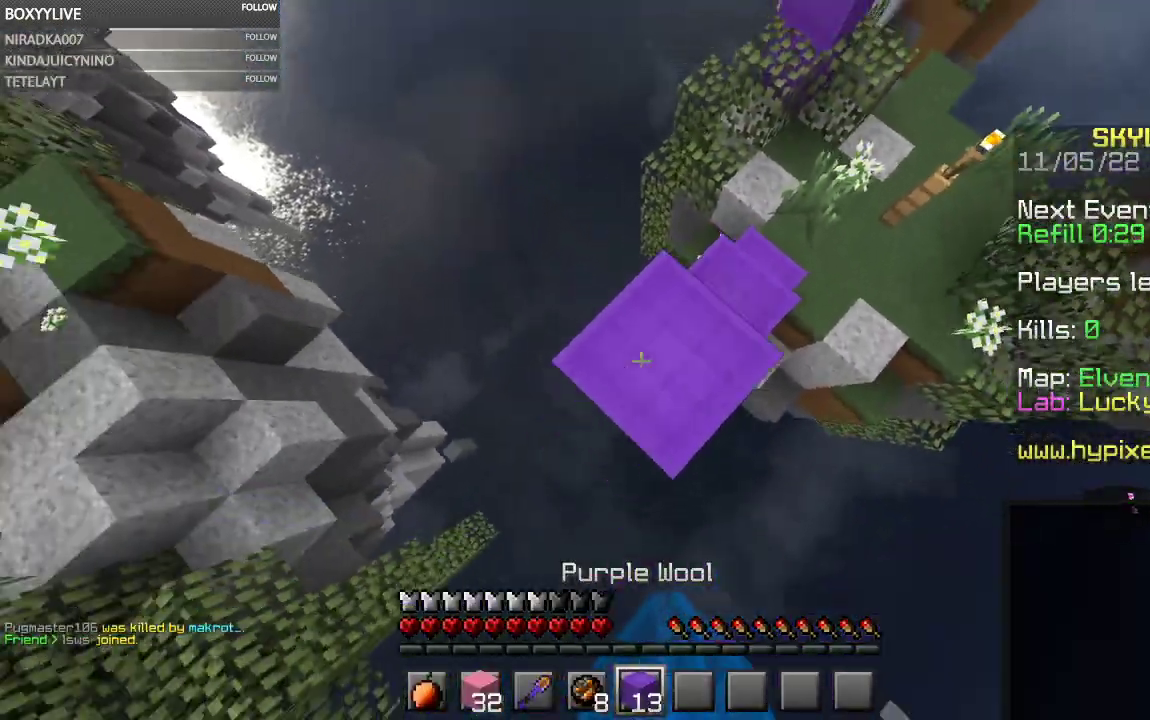
Gameplay with keyboard and mouse; each line is a JSON object with the keys and mouse buttons held at the frame after it. "events" lists presses ("down") and releases ("up") of "a", "d", "s", "space", "w", "mouse_left" and "mouse_right" between this image and that frame as [ms after this image, input, new state], when the widget could be followed in between. "mouse_left", "mouse_right" = the "left", "right" buttons of the "mouse" list. No other keys are recorded. Fast repeated clicks can show as one long hold. Mouse movement is not recorded.
{"keys": ["a", "d", "s"], "mouse": [], "events": [[100, "space", "up"], [233, "d", "down"], [433, "mouse_right", "up"]]}
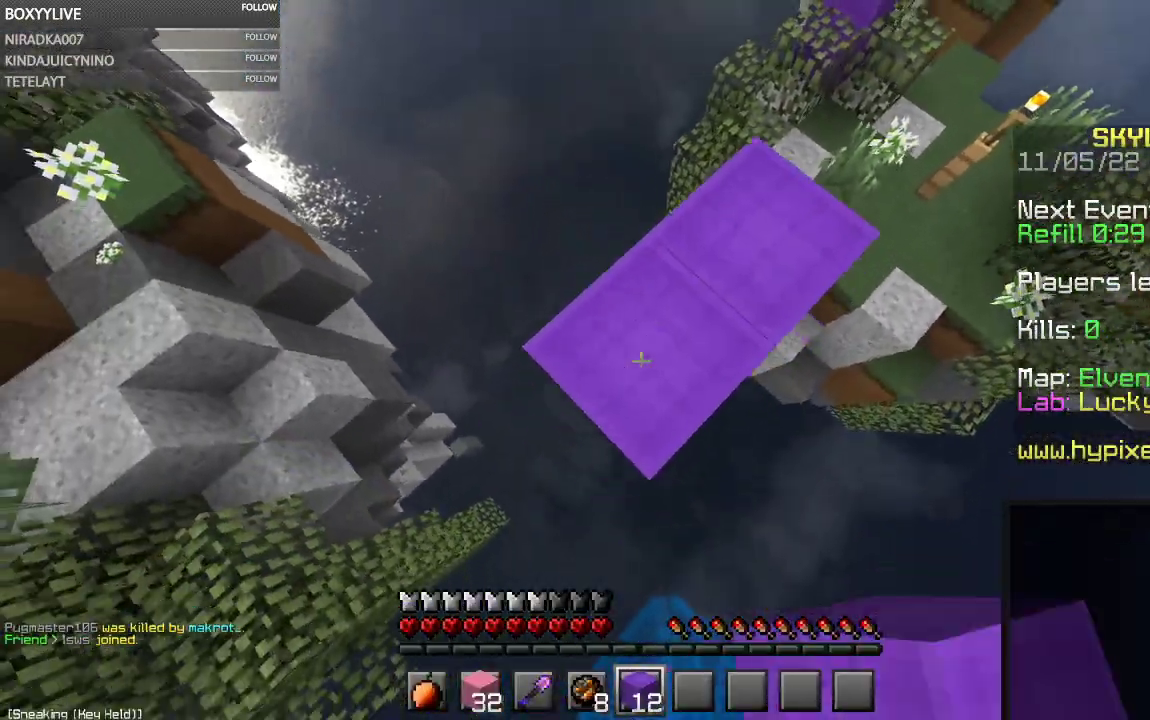
{"keys": ["a", "s"], "mouse": ["right"], "events": [[67, "d", "up"], [300, "mouse_right", "down"]]}
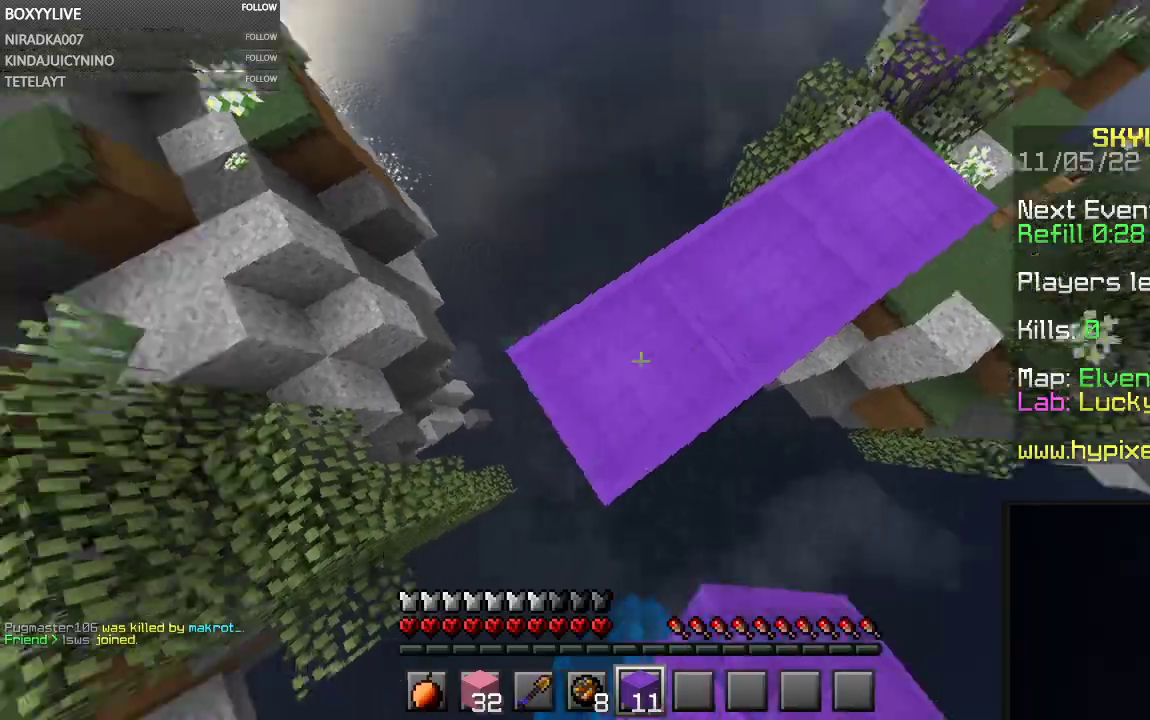
{"keys": ["space", "w"], "mouse": [], "events": [[33, "a", "up"], [33, "mouse_right", "up"], [33, "s", "up"], [100, "w", "down"], [233, "space", "down"]]}
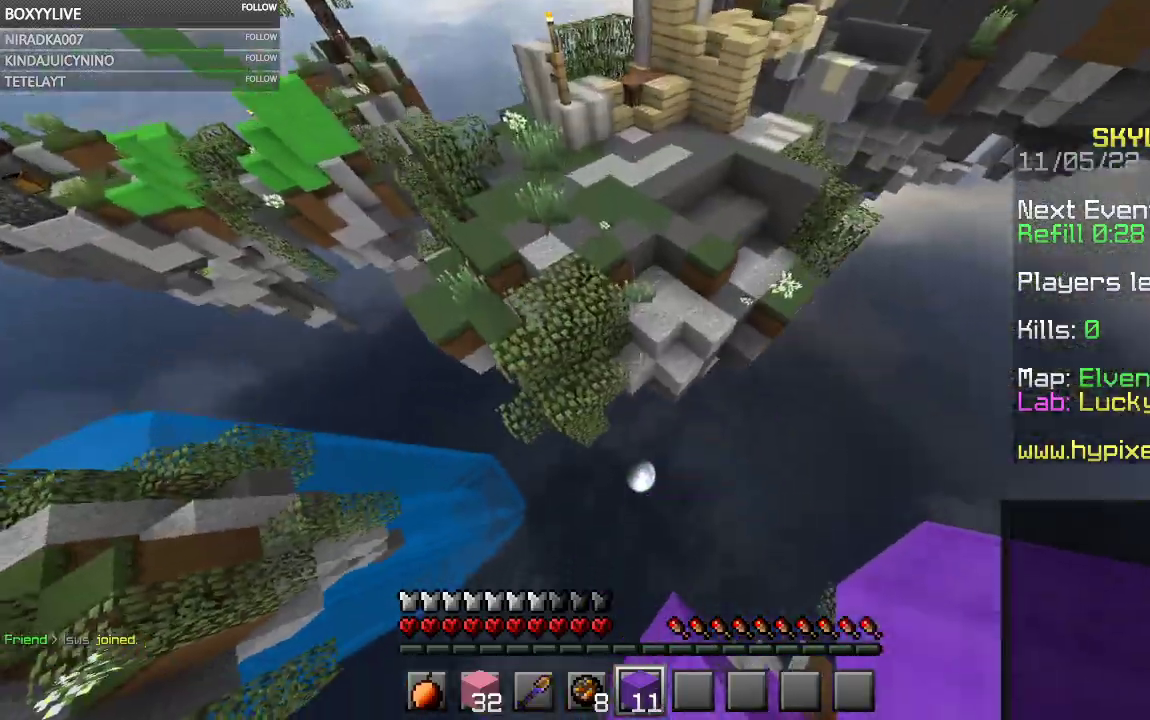
{"keys": ["space", "w"], "mouse": [], "events": []}
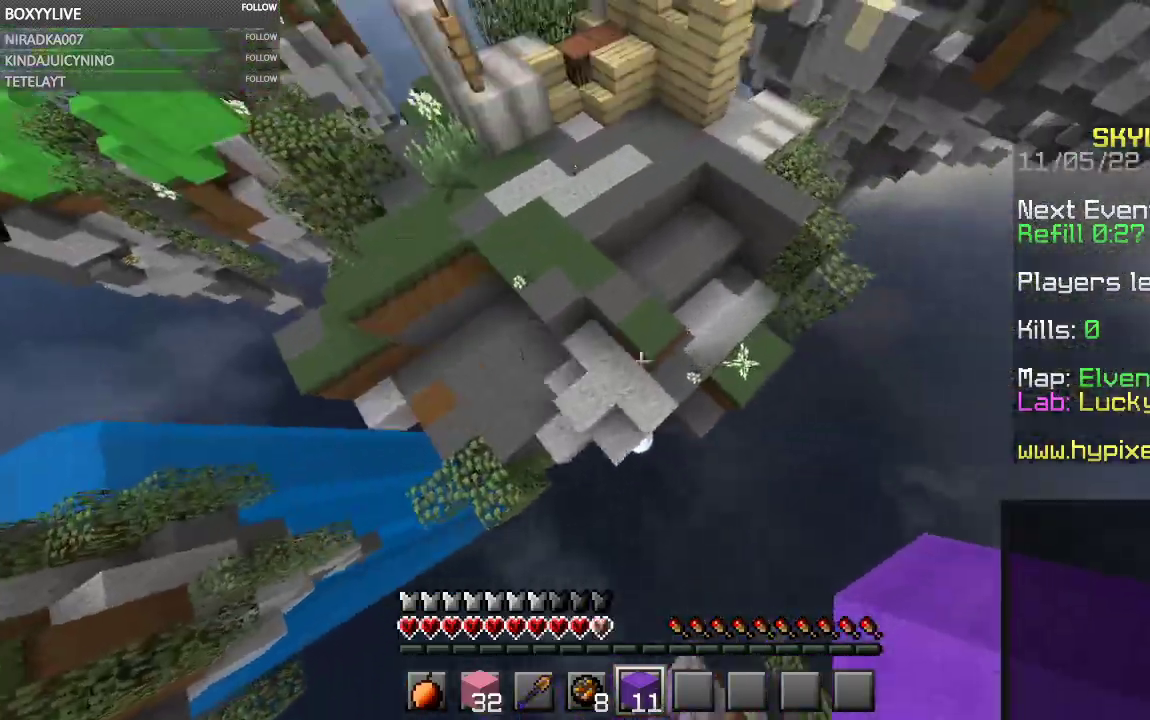
{"keys": ["a", "space", "w"], "mouse": [], "events": [[67, "a", "down"]]}
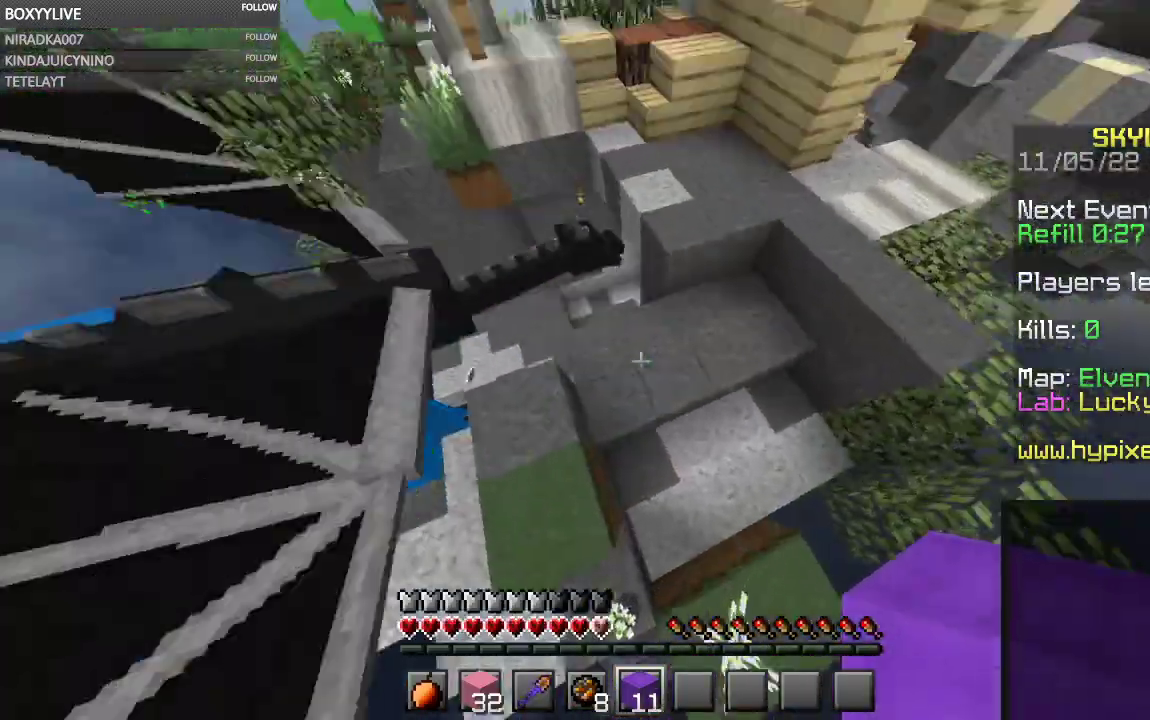
{"keys": ["d", "space", "w"], "mouse": [], "events": [[267, "a", "up"], [467, "d", "down"]]}
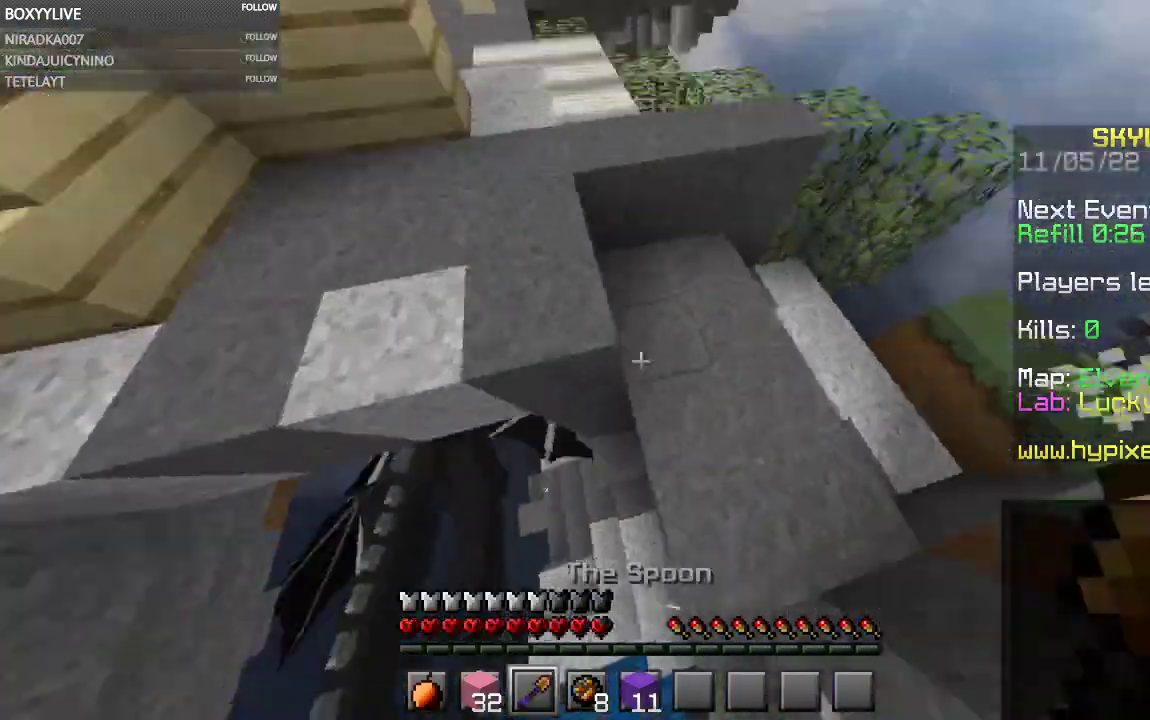
{"keys": ["space", "w"], "mouse": [], "events": [[33, "mouse_right", "down"], [367, "mouse_right", "up"], [467, "d", "up"]]}
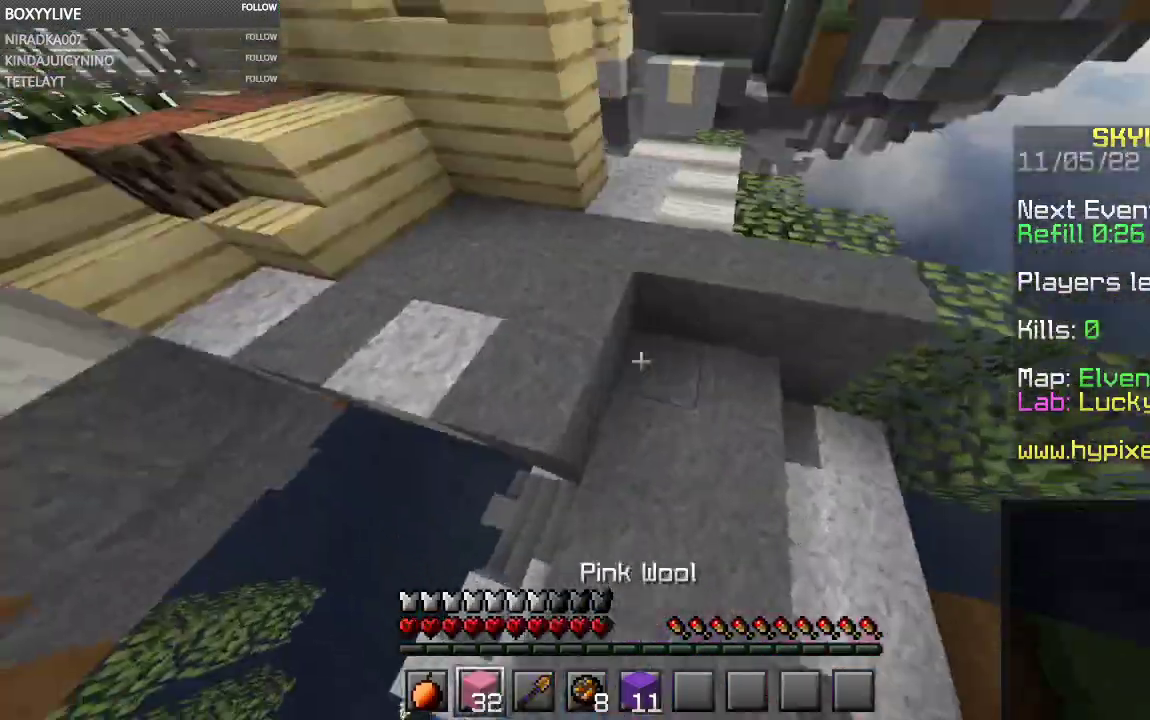
{"keys": ["w"], "mouse": [], "events": [[133, "space", "up"]]}
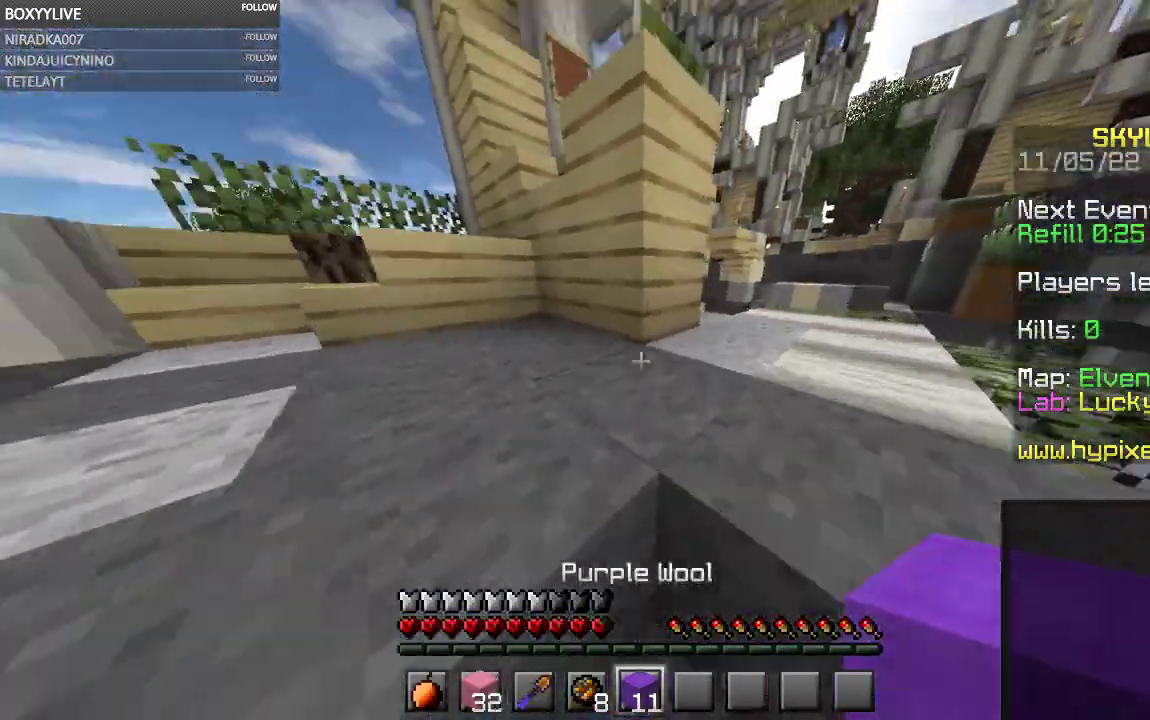
{"keys": ["space", "w"], "mouse": [], "events": [[233, "space", "down"]]}
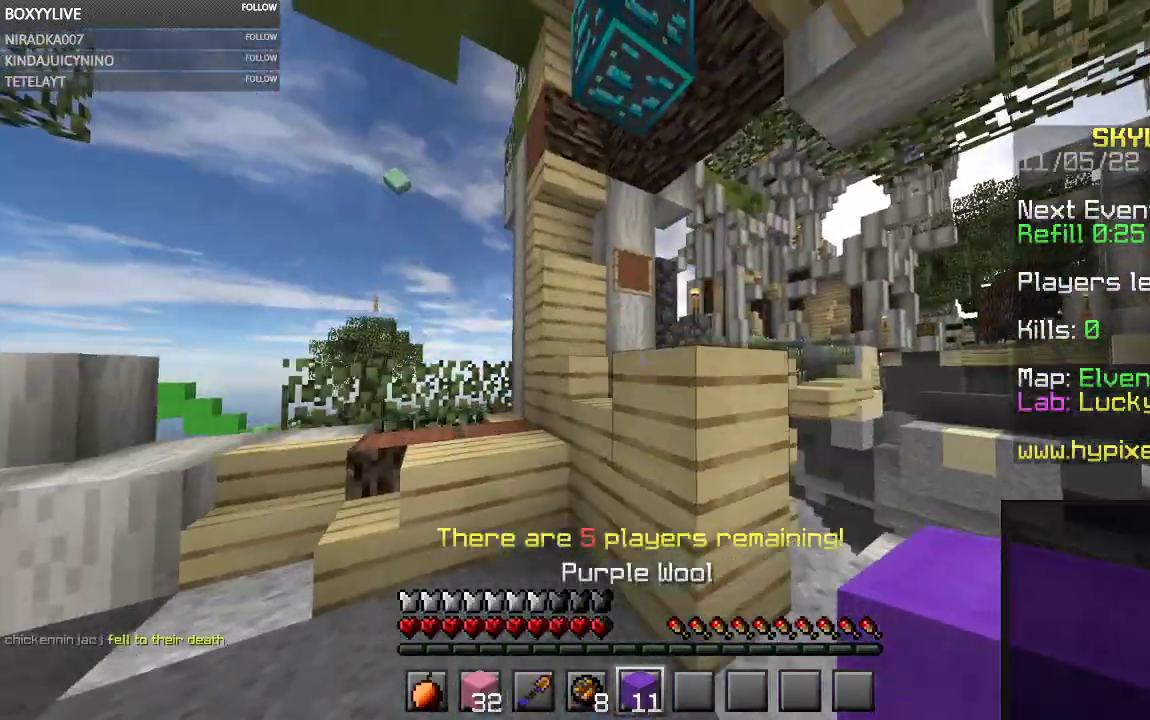
{"keys": ["w"], "mouse": [], "events": [[133, "space", "up"]]}
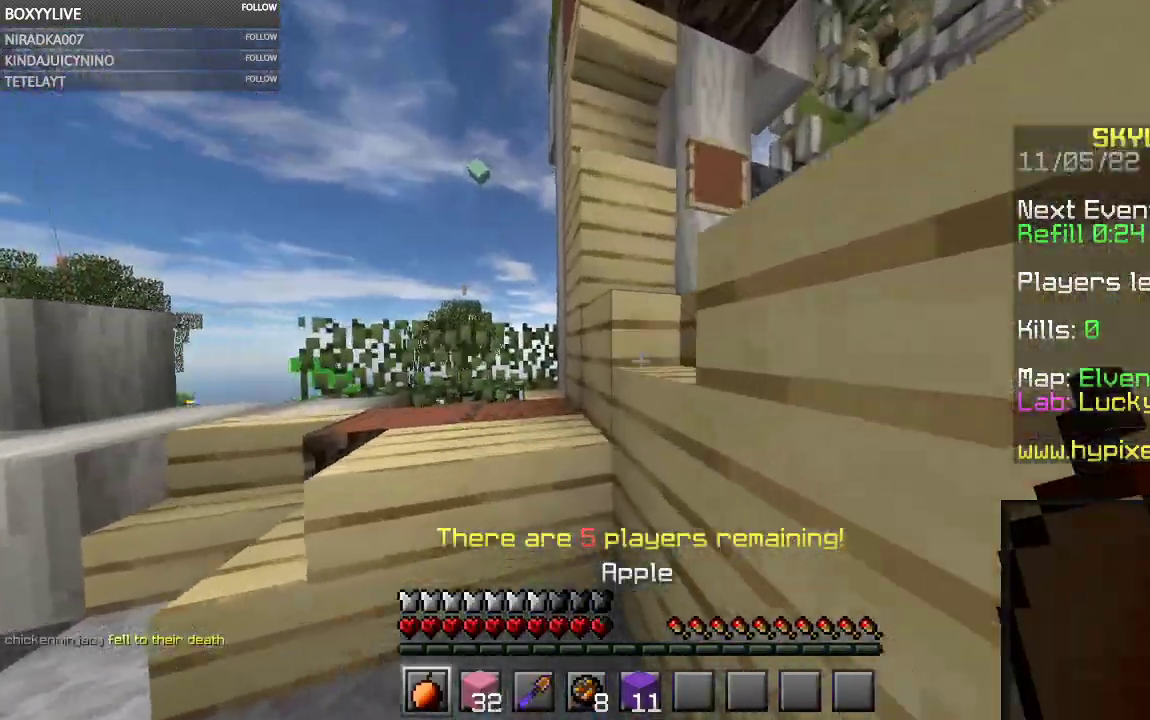
{"keys": [], "mouse": []}
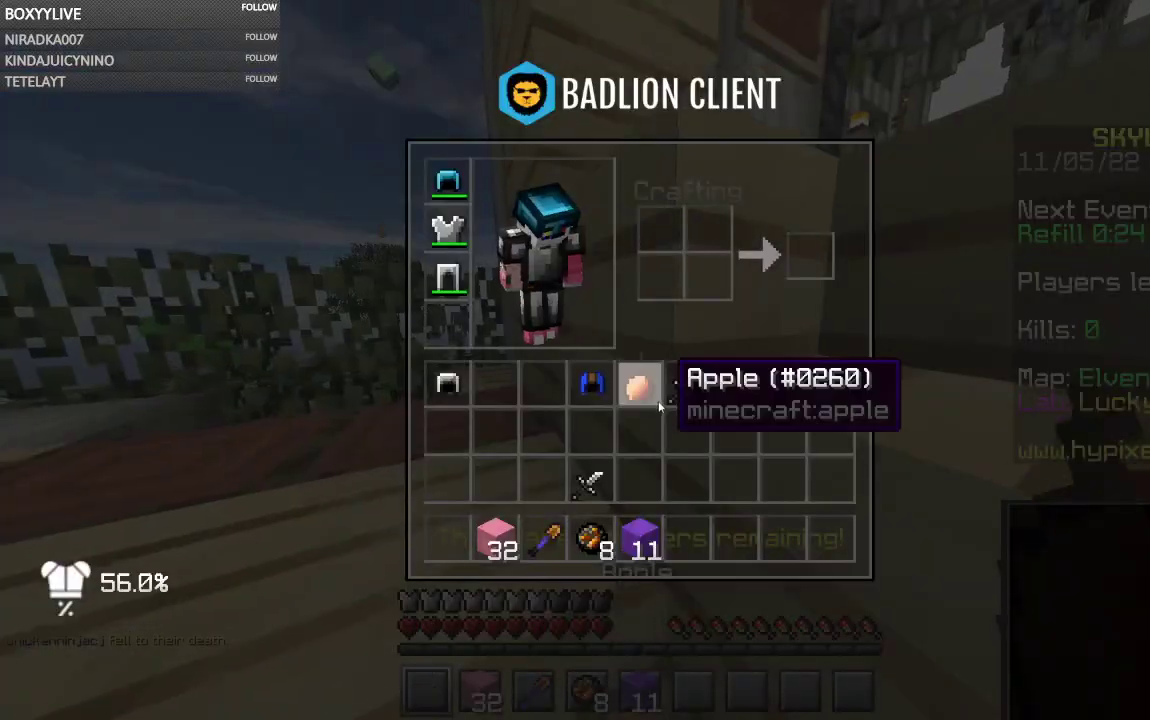
{"keys": ["space", "w"], "mouse": [], "events": [[233, "w", "down"], [300, "space", "down"]]}
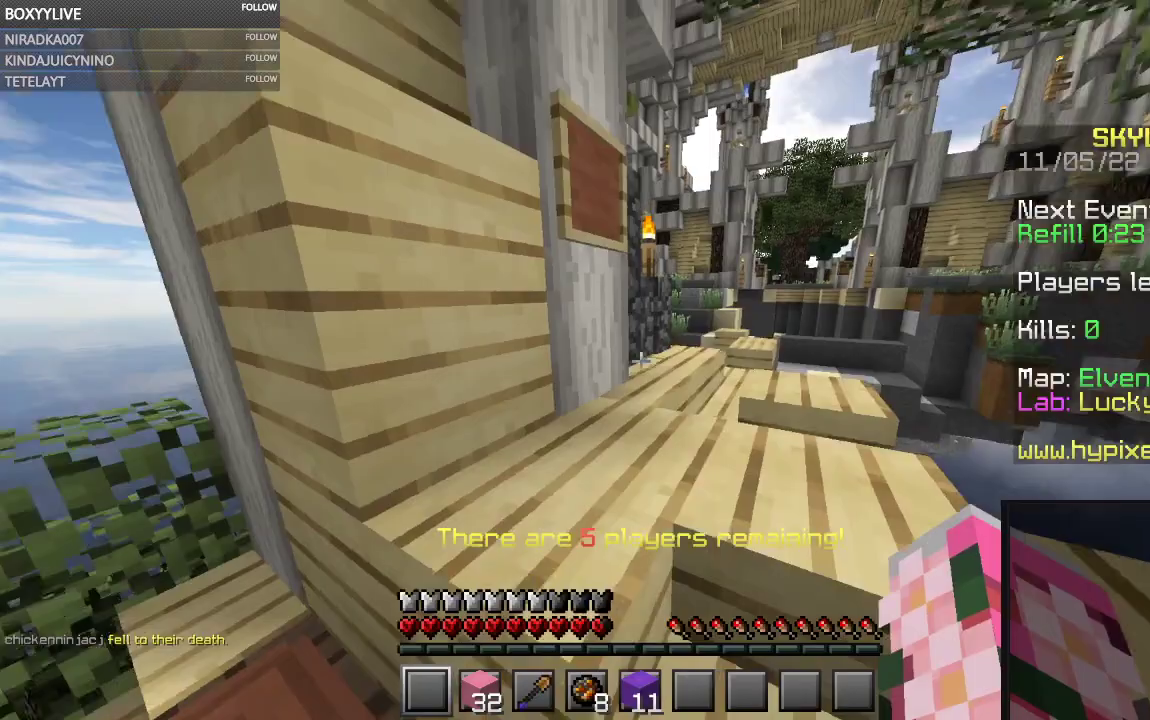
{"keys": ["w"], "mouse": [], "events": [[67, "space", "up"], [233, "space", "down"], [500, "space", "up"]]}
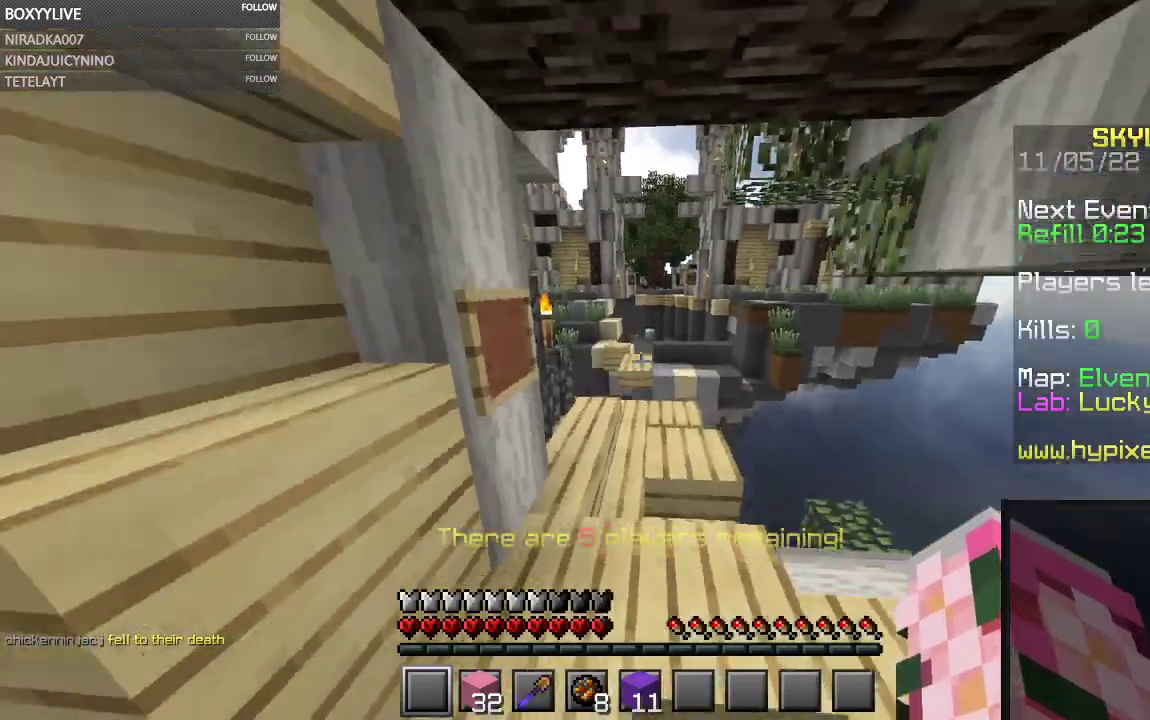
{"keys": ["w"], "mouse": [], "events": []}
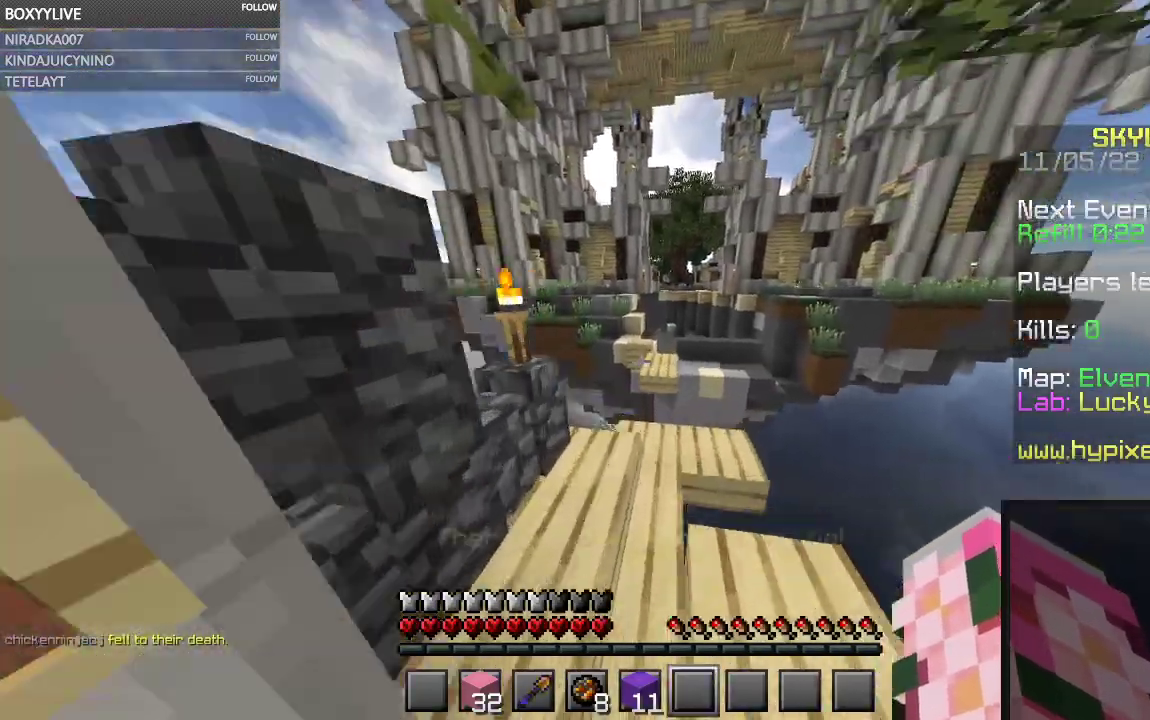
{"keys": ["w"], "mouse": [], "events": []}
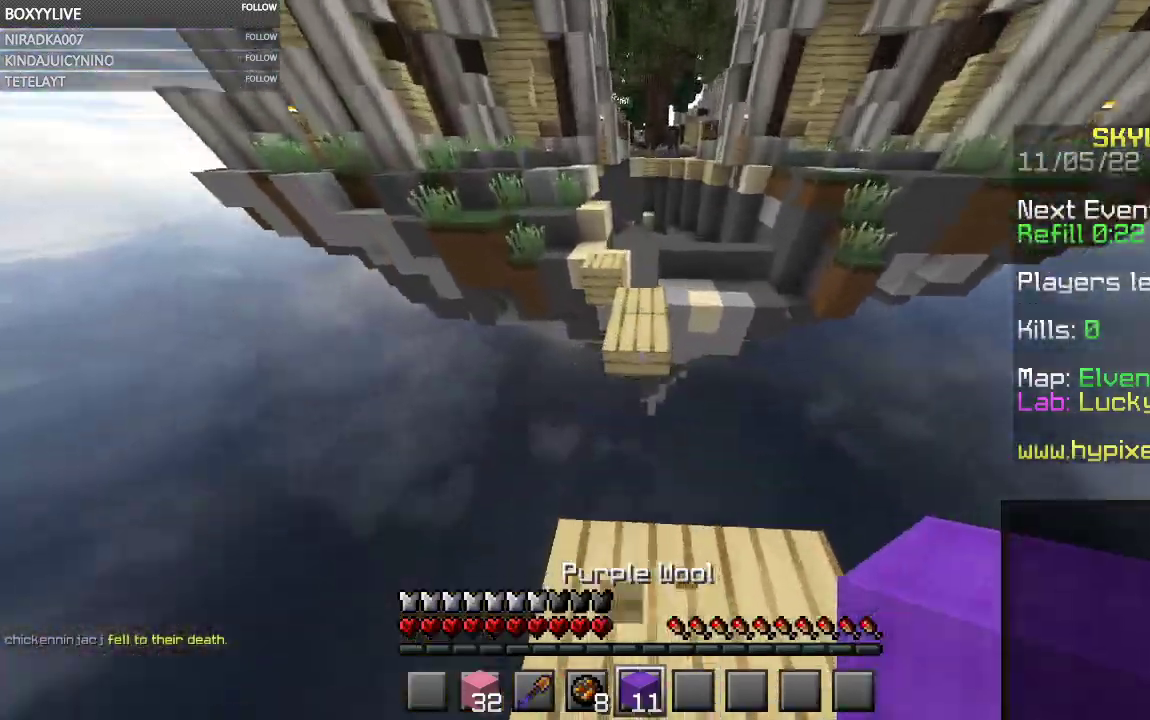
{"keys": ["s"], "mouse": [], "events": [[33, "w", "up"], [67, "mouse_right", "down"], [200, "mouse_right", "up"], [433, "s", "down"]]}
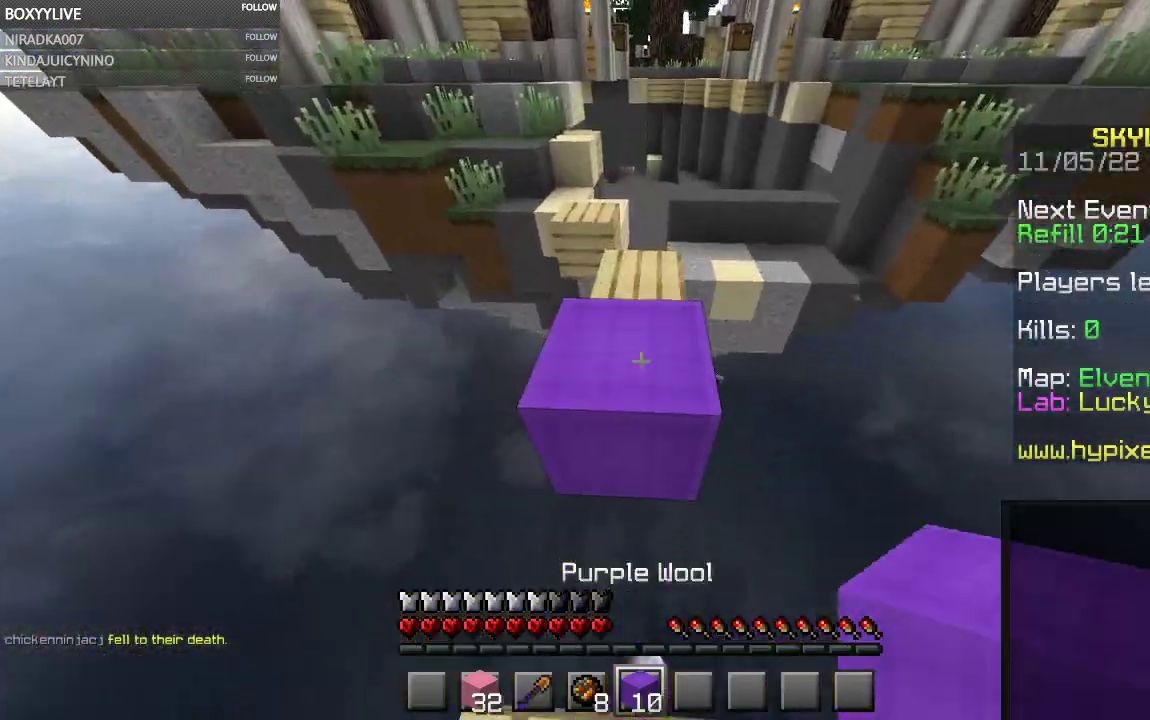
{"keys": ["space", "w"], "mouse": [], "events": [[133, "s", "up"], [200, "w", "down"], [267, "space", "down"]]}
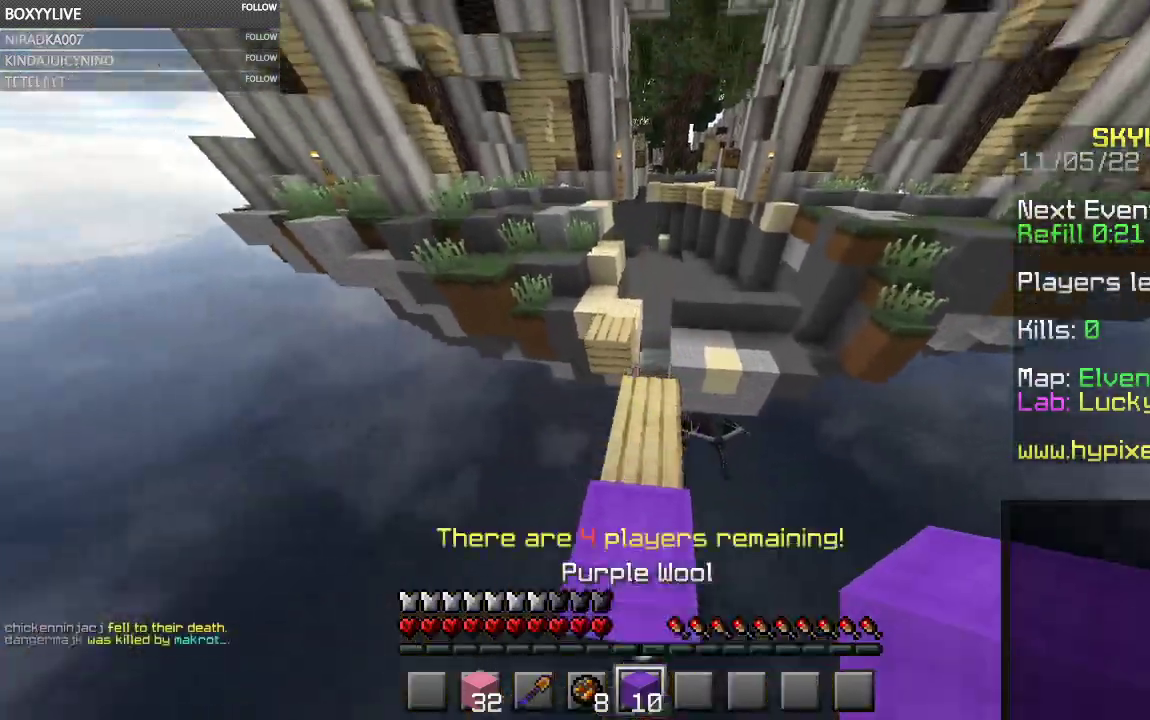
{"keys": ["space", "w"], "mouse": [], "events": [[33, "space", "up"], [300, "space", "down"]]}
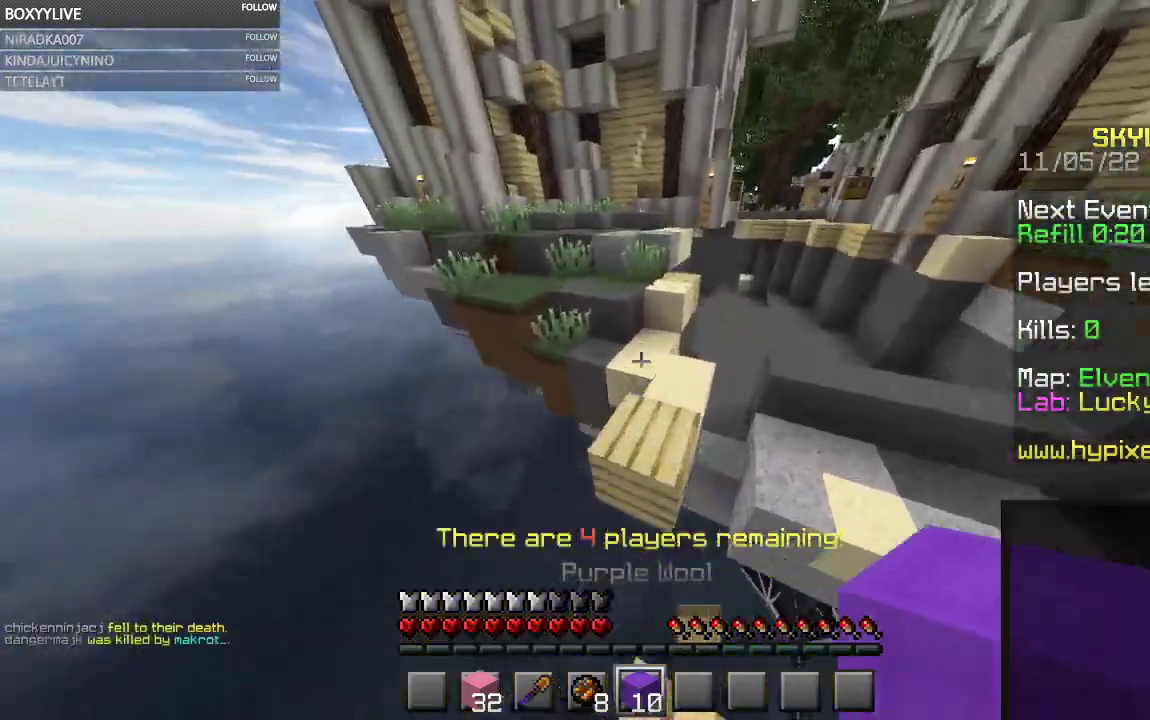
{"keys": ["space", "w"], "mouse": [], "events": [[300, "space", "up"], [467, "space", "down"]]}
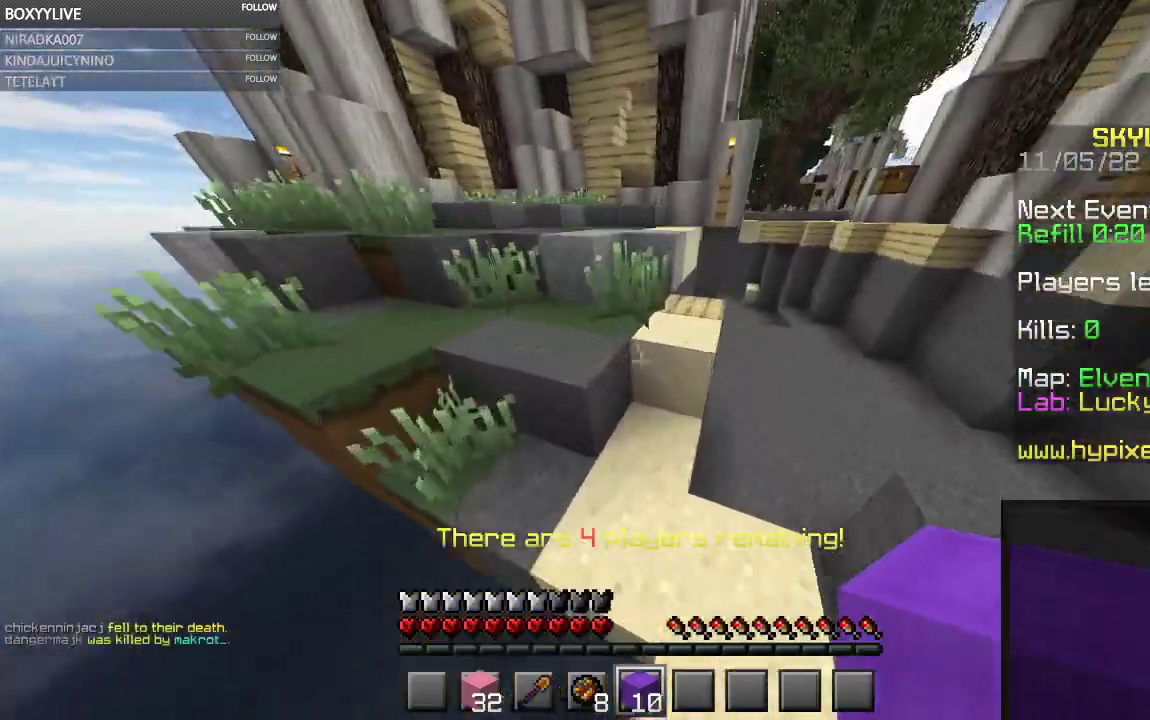
{"keys": ["space", "w"], "mouse": [], "events": [[367, "space", "up"], [433, "space", "down"]]}
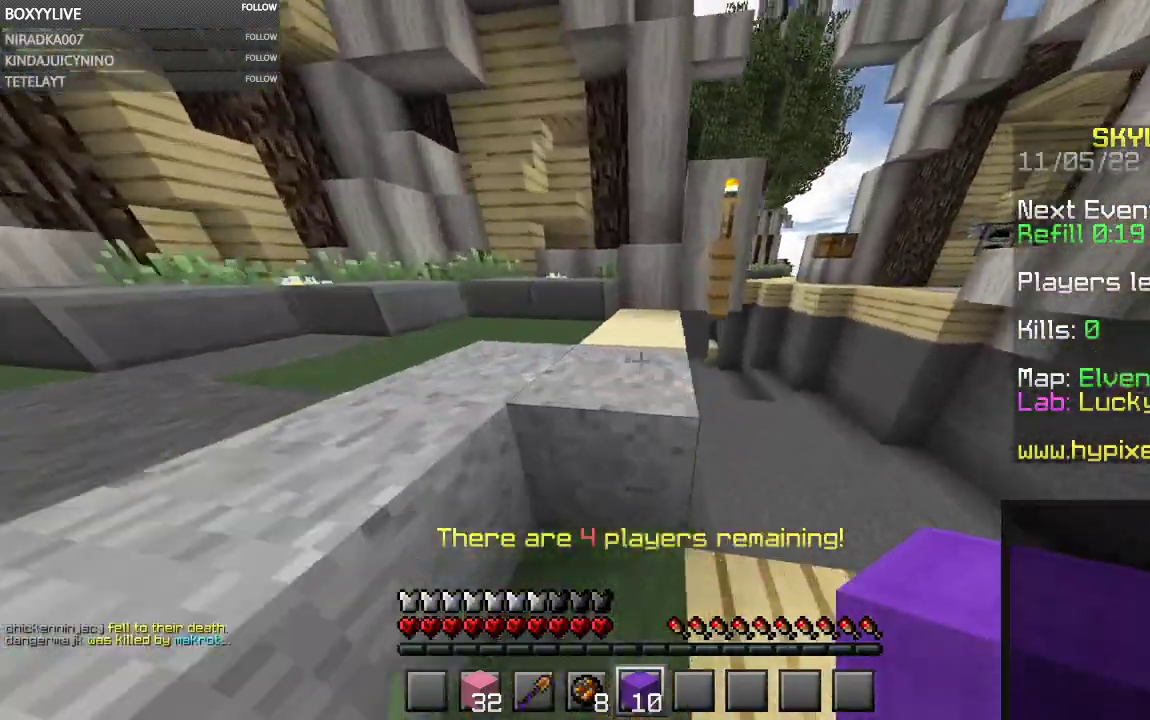
{"keys": ["a", "w"], "mouse": [], "events": [[267, "space", "up"], [467, "a", "down"]]}
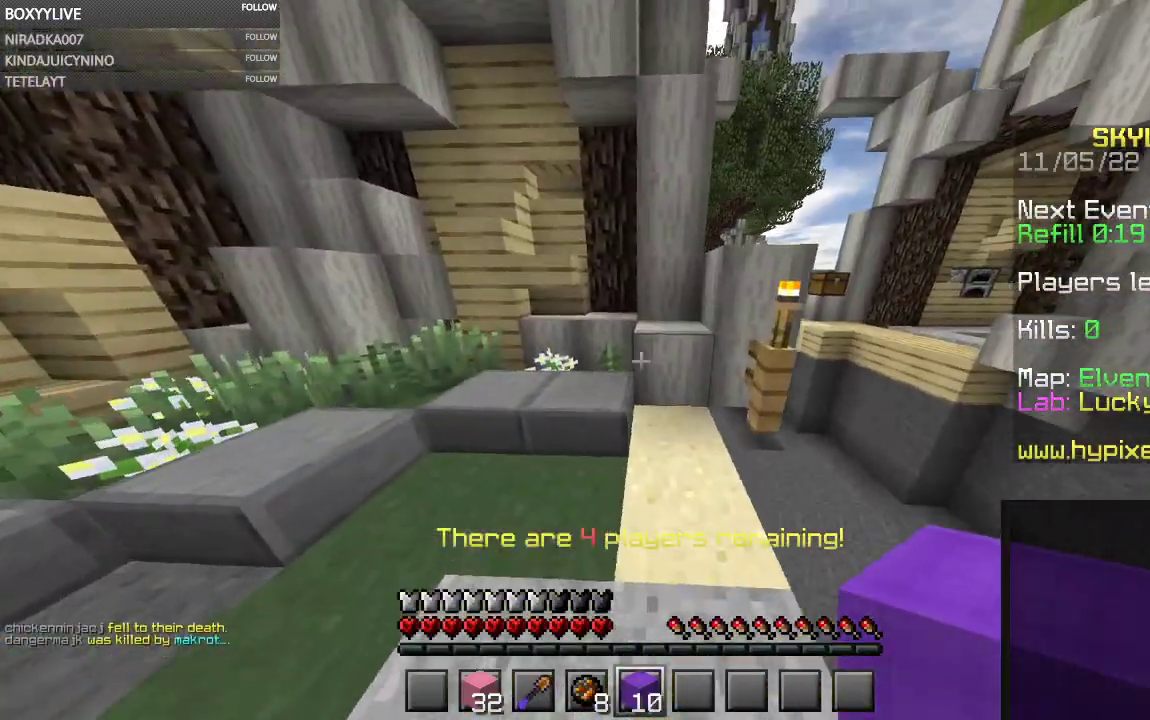
{"keys": ["space", "w"], "mouse": [], "events": [[267, "a", "up"], [333, "space", "down"]]}
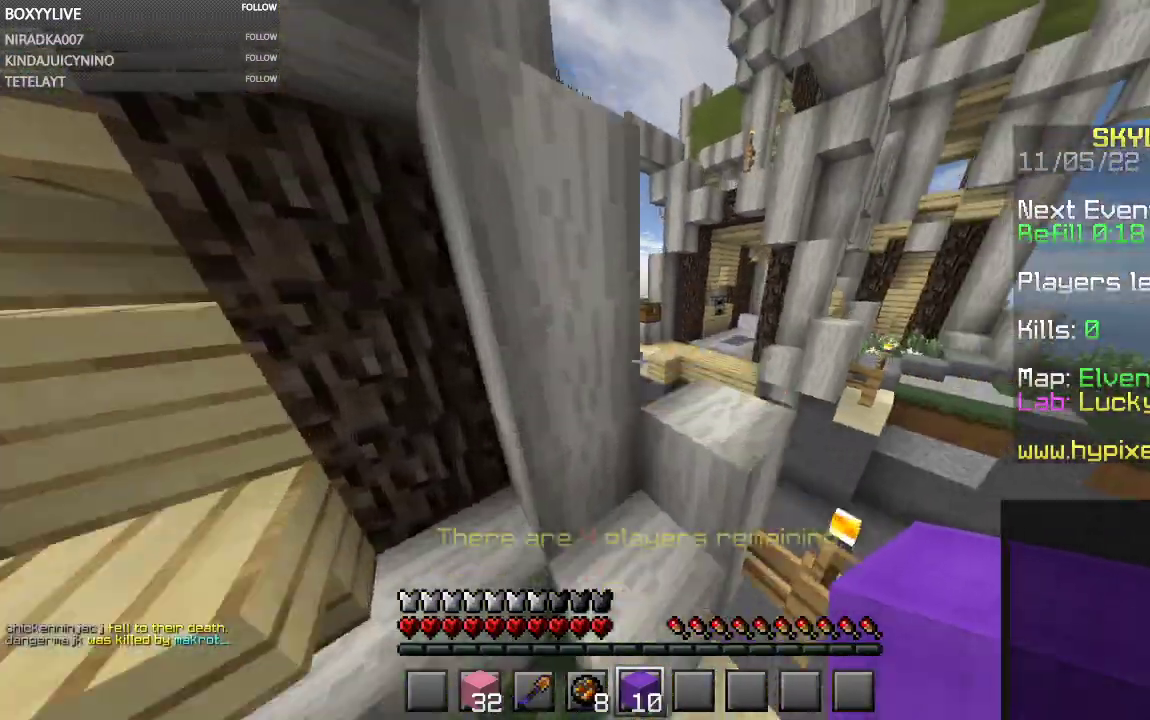
{"keys": ["d", "space", "w"], "mouse": [], "events": [[100, "space", "up"], [167, "d", "down"], [167, "space", "down"]]}
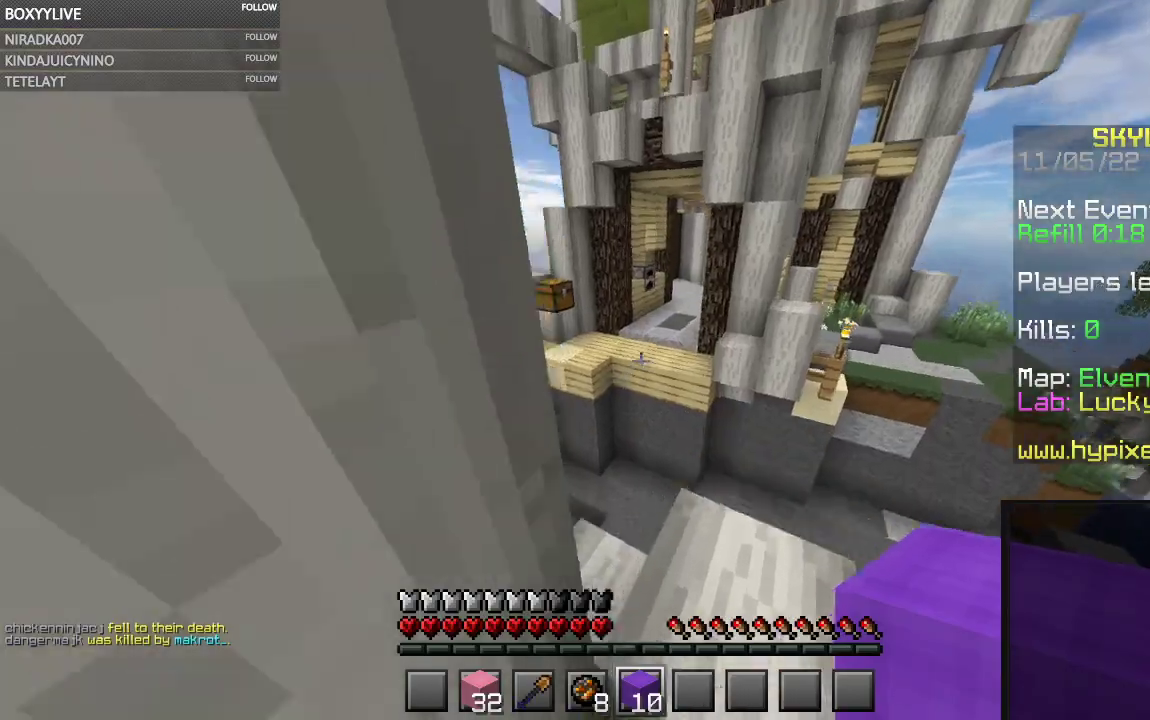
{"keys": ["a", "w"], "mouse": [], "events": [[200, "space", "up"], [367, "d", "up"], [400, "a", "down"]]}
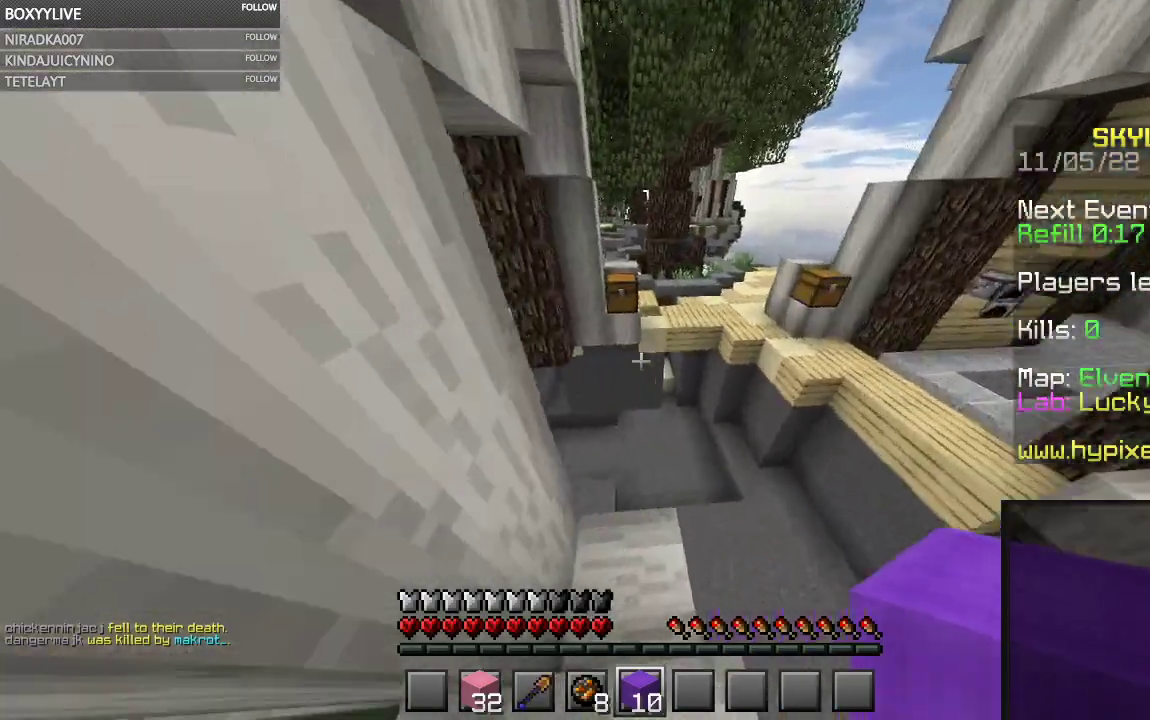
{"keys": ["space", "w"], "mouse": [], "events": [[167, "a", "up"], [267, "space", "down"]]}